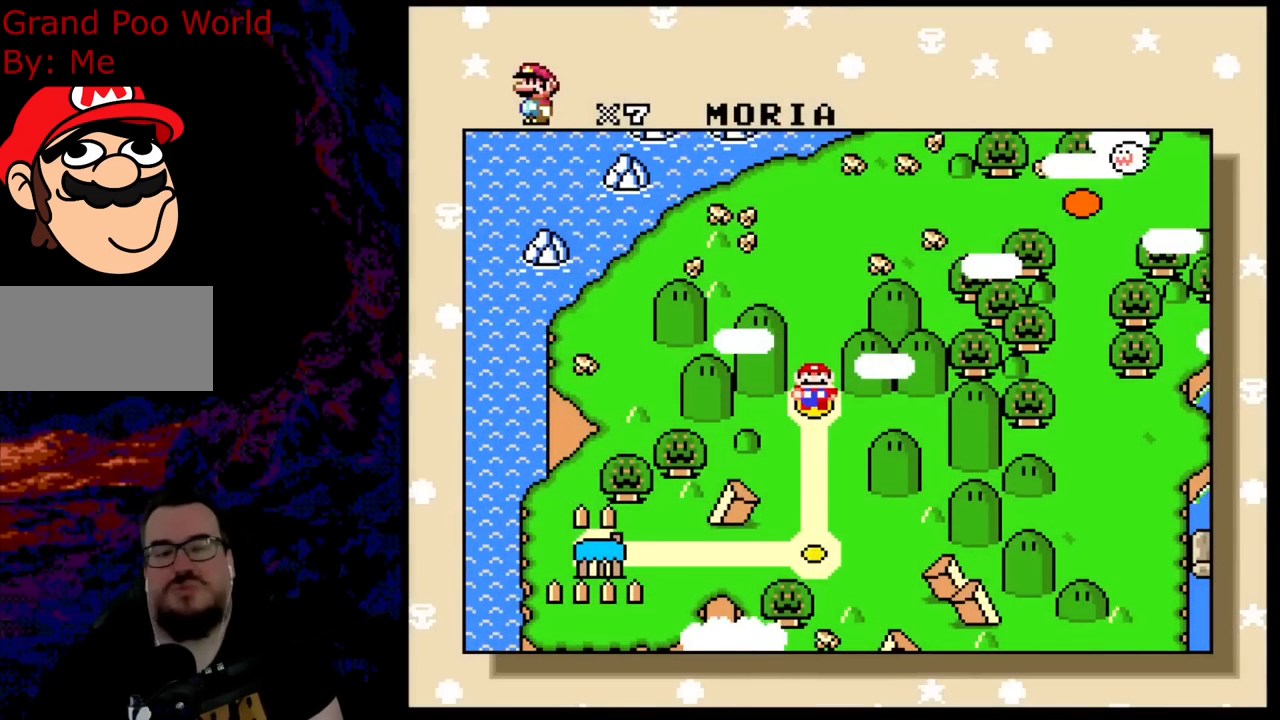
Gameplay with a controller (Nintendo layout); each line is a JSON object with the inputs held at the frame after it (dt_ms = milliseconds from this image to that frame). "events" lists button and stick changes between this image and that frame as [ms after this image, input, new state], when the widget could be followed in between. Not read: L3 R3.
{"dt_ms": 500, "buttons": ["B"], "events": [[417, "B", "down"]]}
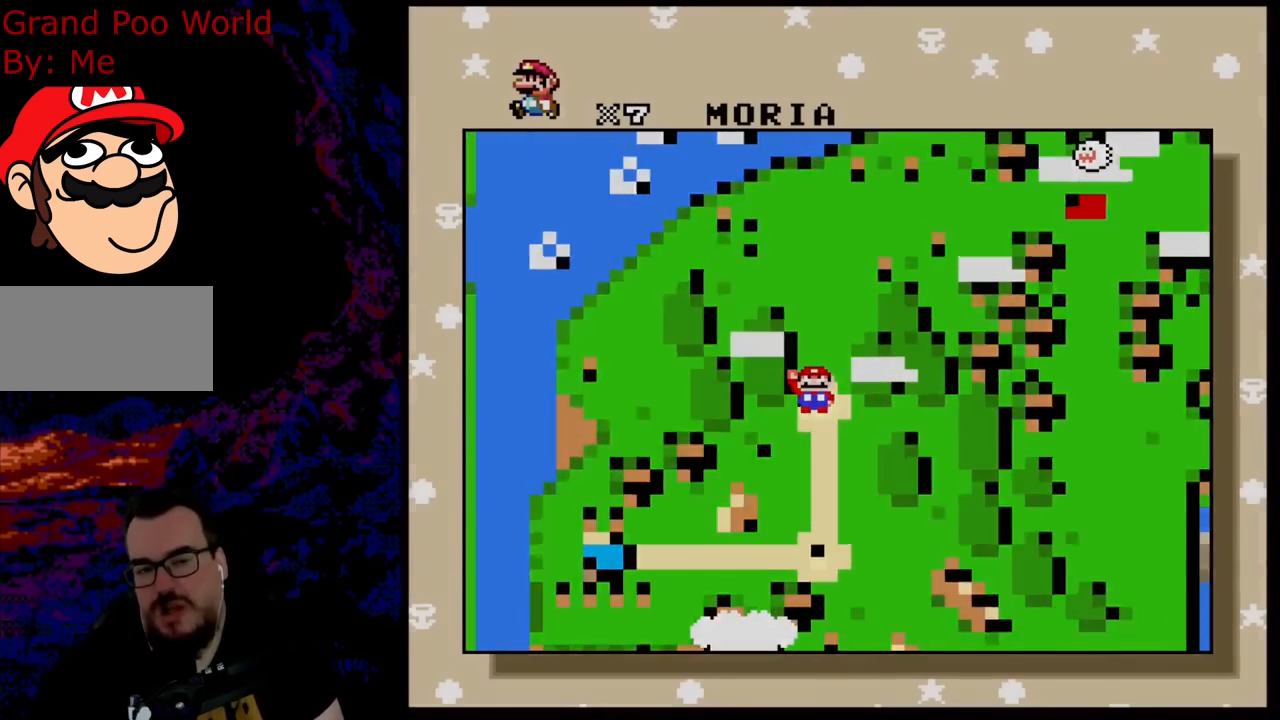
{"dt_ms": 500, "buttons": [], "events": [[33, "B", "up"], [133, "B", "down"], [233, "B", "up"]]}
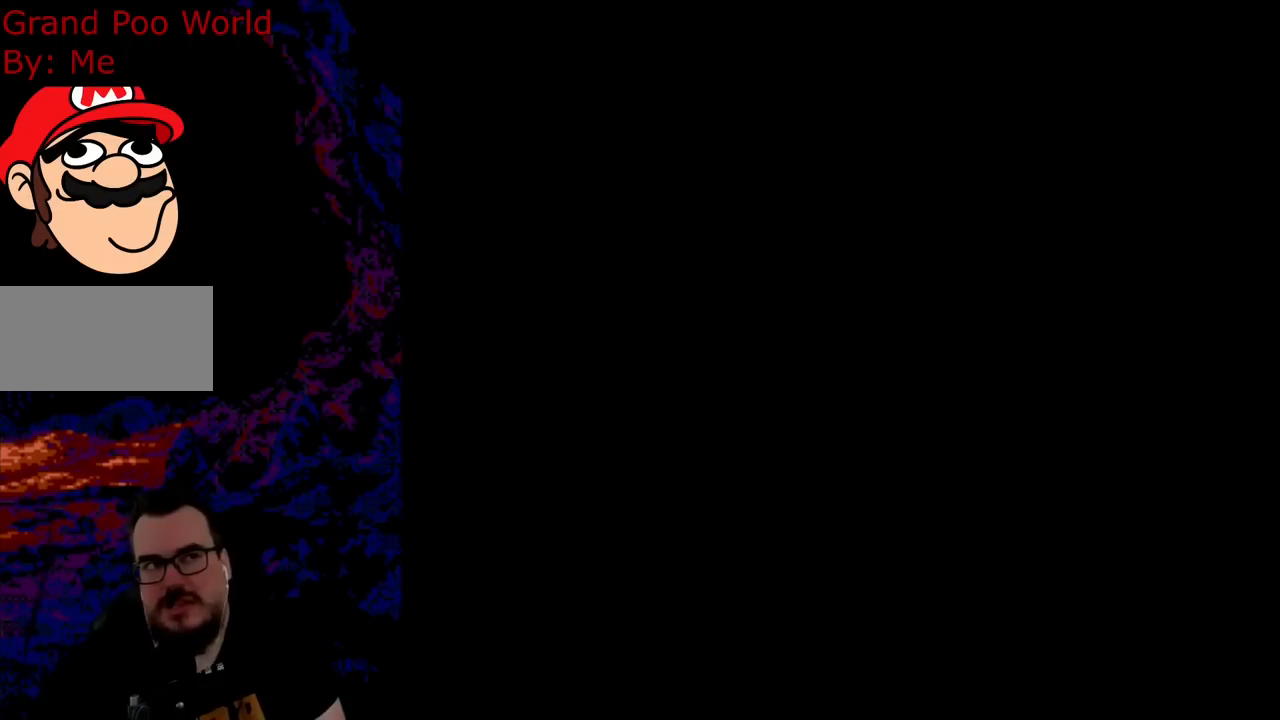
{"dt_ms": 500, "buttons": ["Y"], "events": [[150, "Y", "down"], [167, "B", "down"], [200, "Y", "up"], [217, "B", "up"], [250, "B", "down"], [317, "Y", "down"], [500, "B", "up"]]}
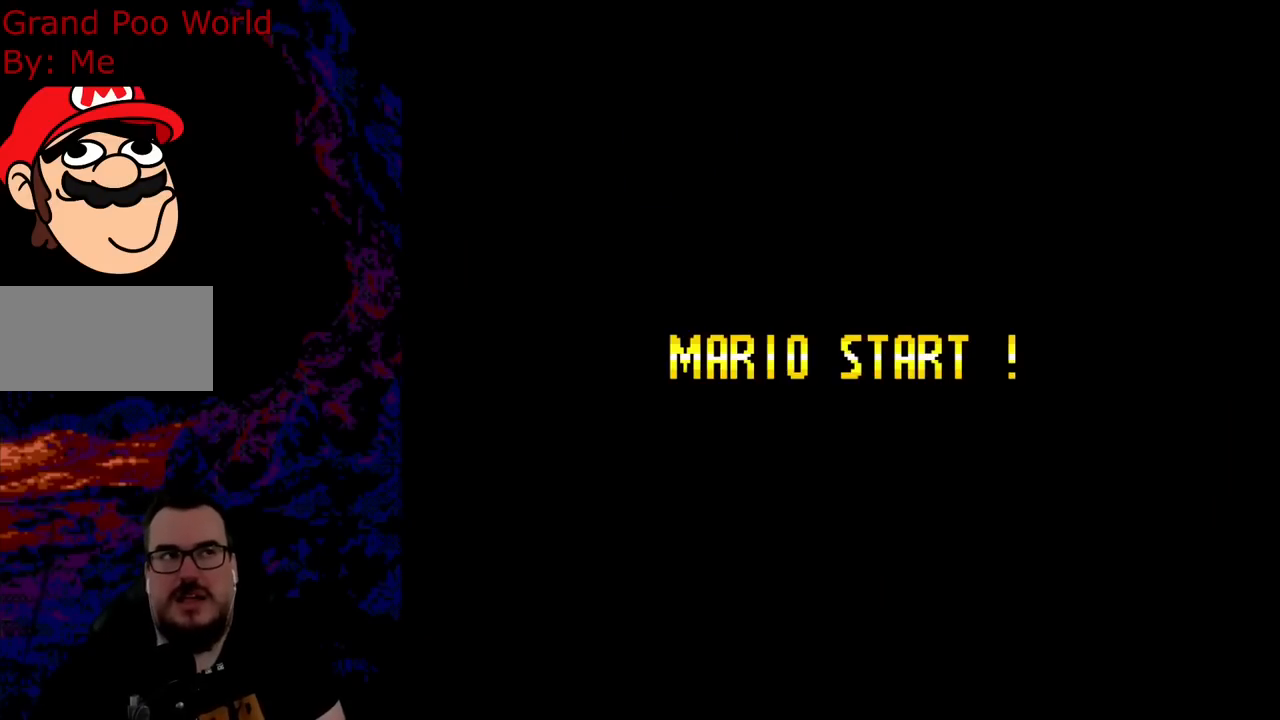
{"dt_ms": 500, "buttons": [], "events": [[17, "Y", "up"]]}
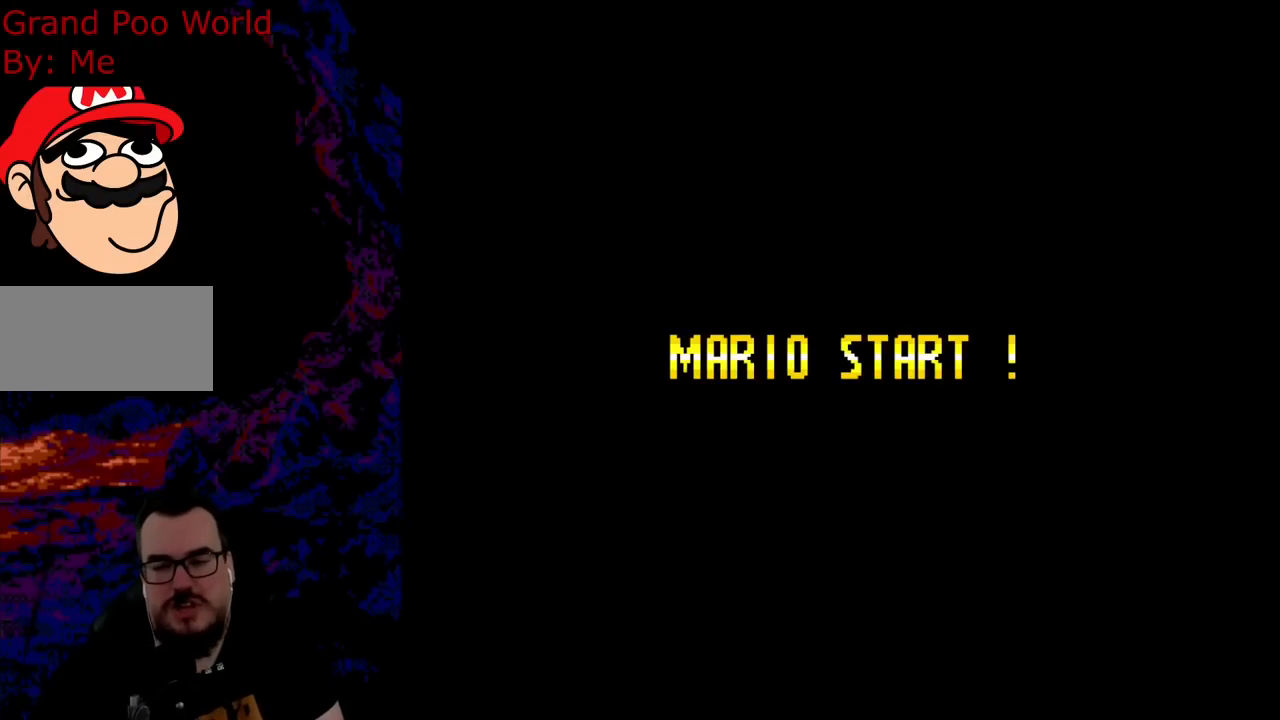
{"dt_ms": 500, "buttons": ["B", "Y", "DPAD_RIGHT"], "events": [[283, "B", "down"], [333, "Y", "down"], [500, "DPAD_RIGHT", "down"]]}
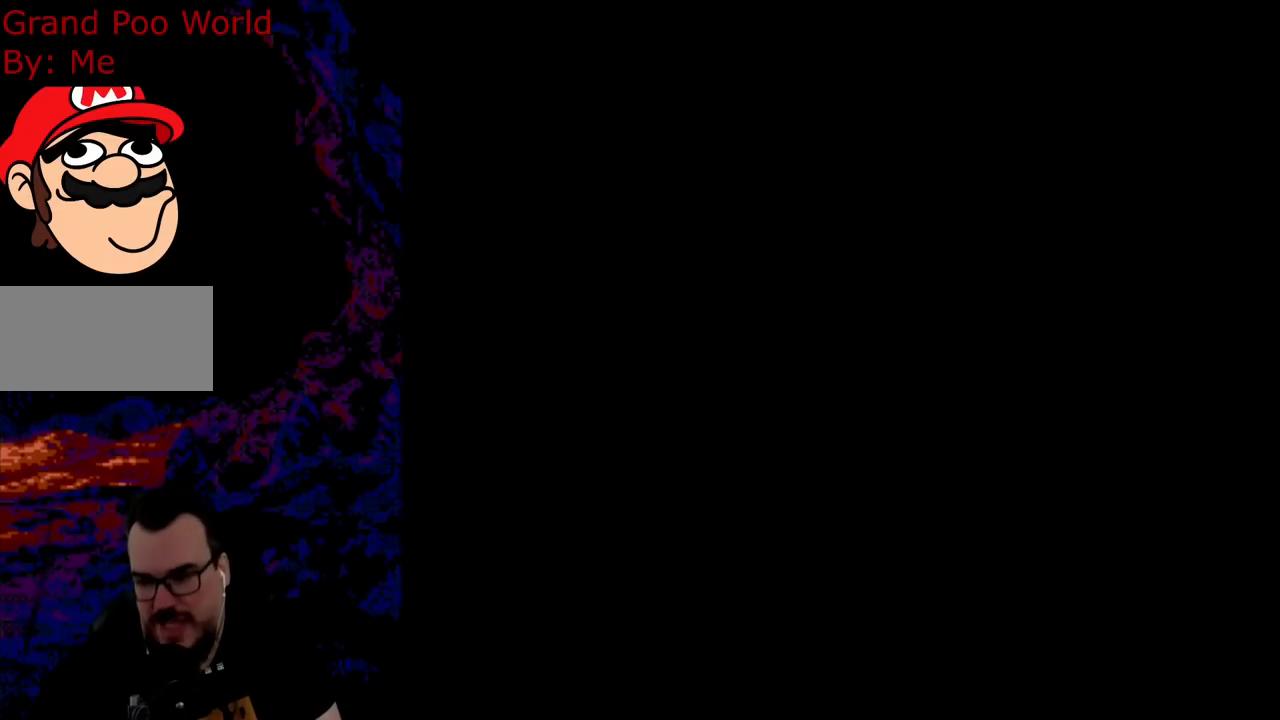
{"dt_ms": 500, "buttons": ["B", "Y", "DPAD_RIGHT"], "events": []}
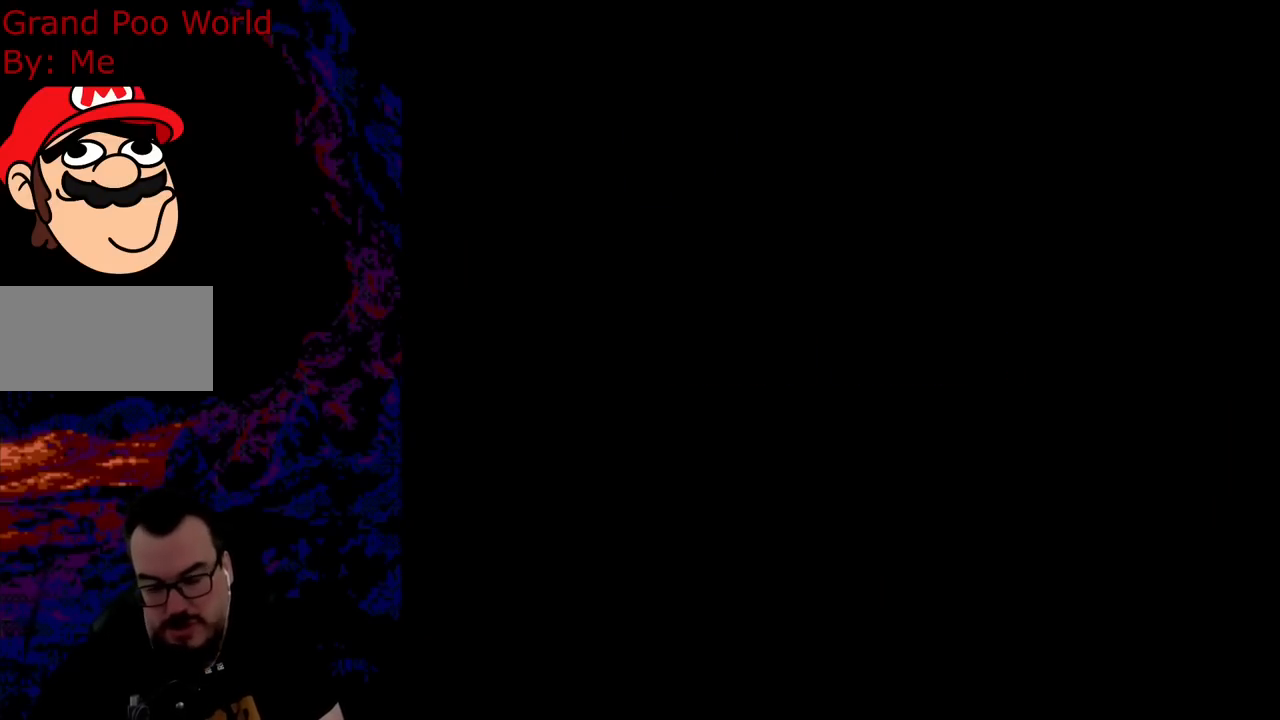
{"dt_ms": 500, "buttons": ["B", "Y", "DPAD_RIGHT"], "events": []}
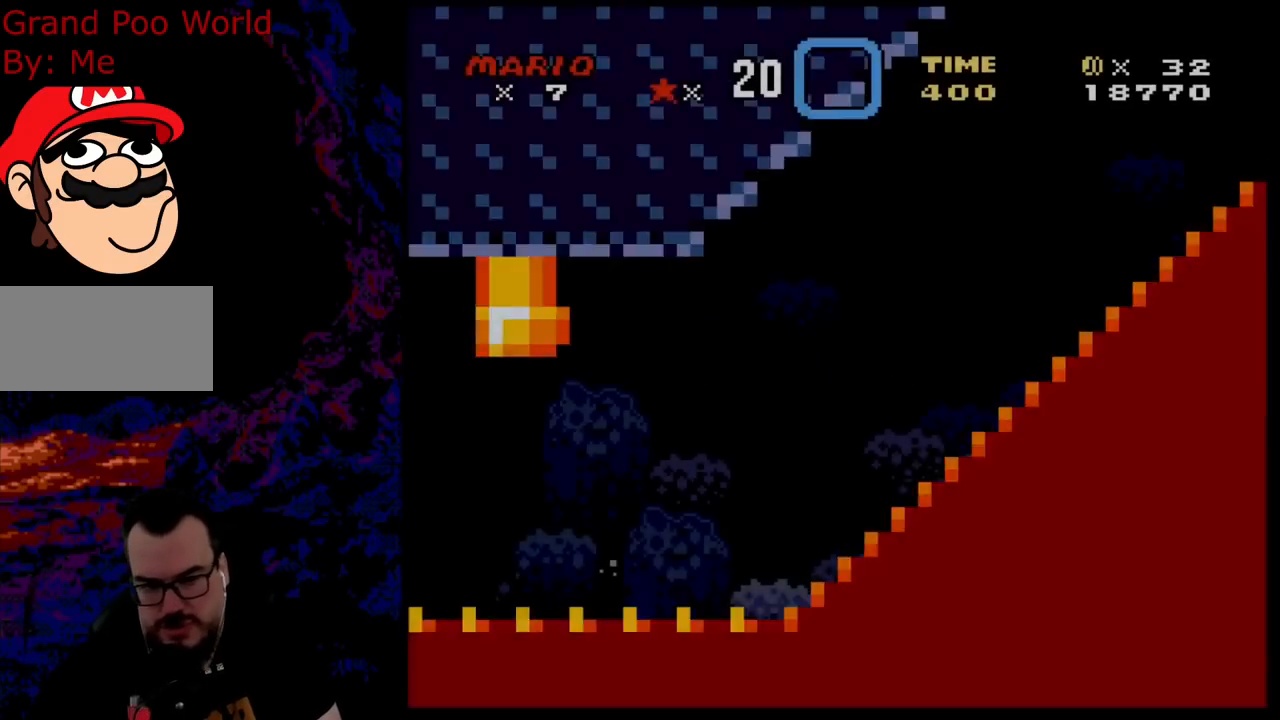
{"dt_ms": 500, "buttons": ["B", "Y", "DPAD_RIGHT"], "events": []}
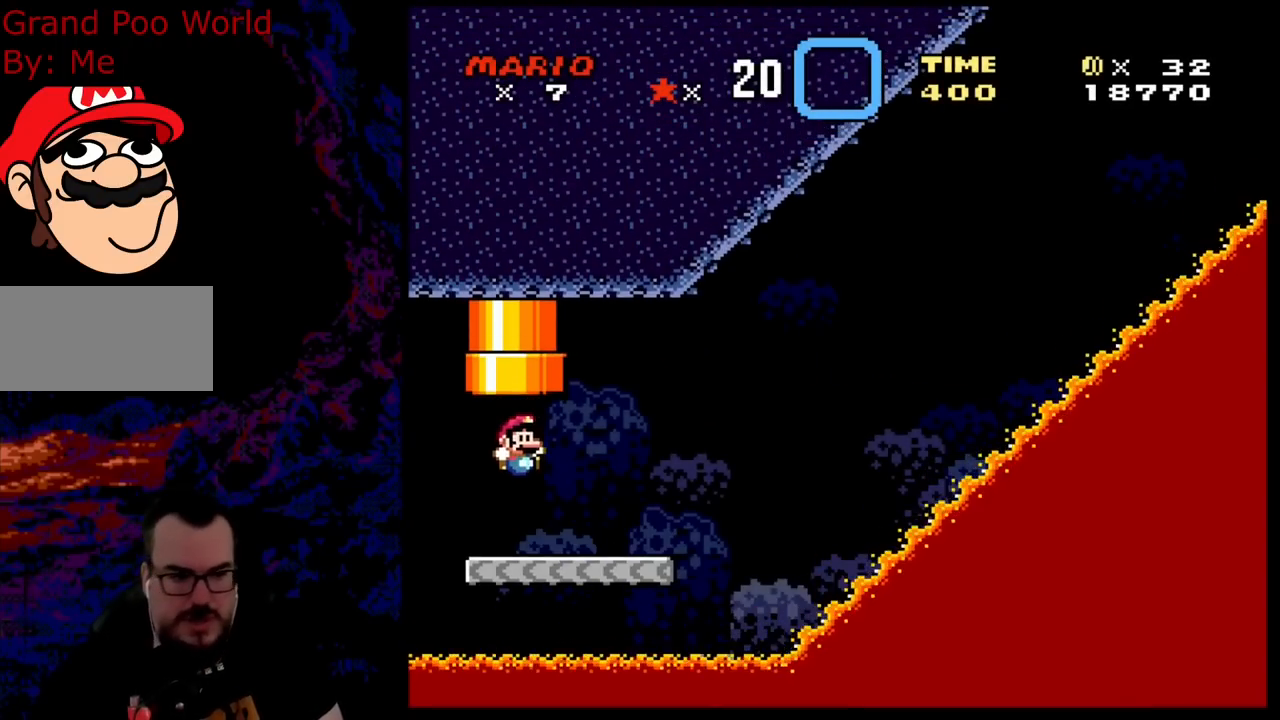
{"dt_ms": 500, "buttons": ["A", "X", "DPAD_RIGHT"], "events": [[67, "B", "up"], [250, "Y", "up"], [267, "X", "down"], [433, "A", "down"]]}
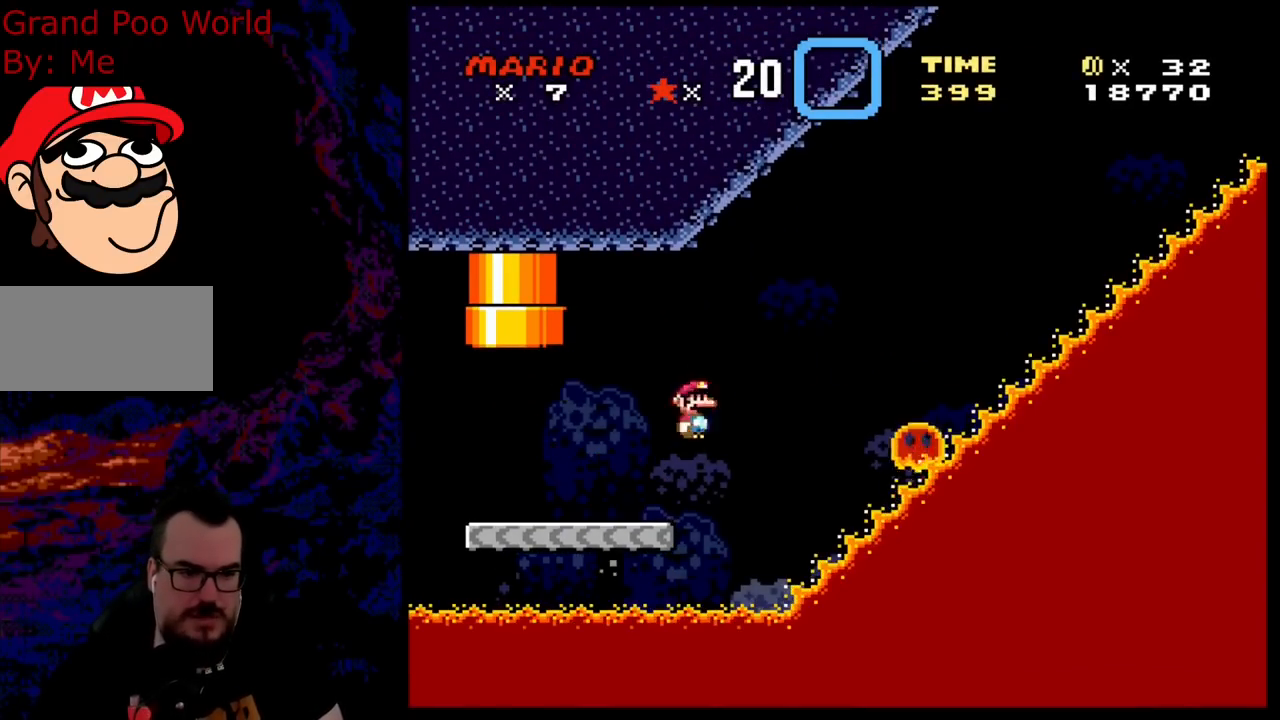
{"dt_ms": 500, "buttons": ["A", "X", "DPAD_RIGHT"], "events": [[317, "A", "up"], [400, "A", "down"]]}
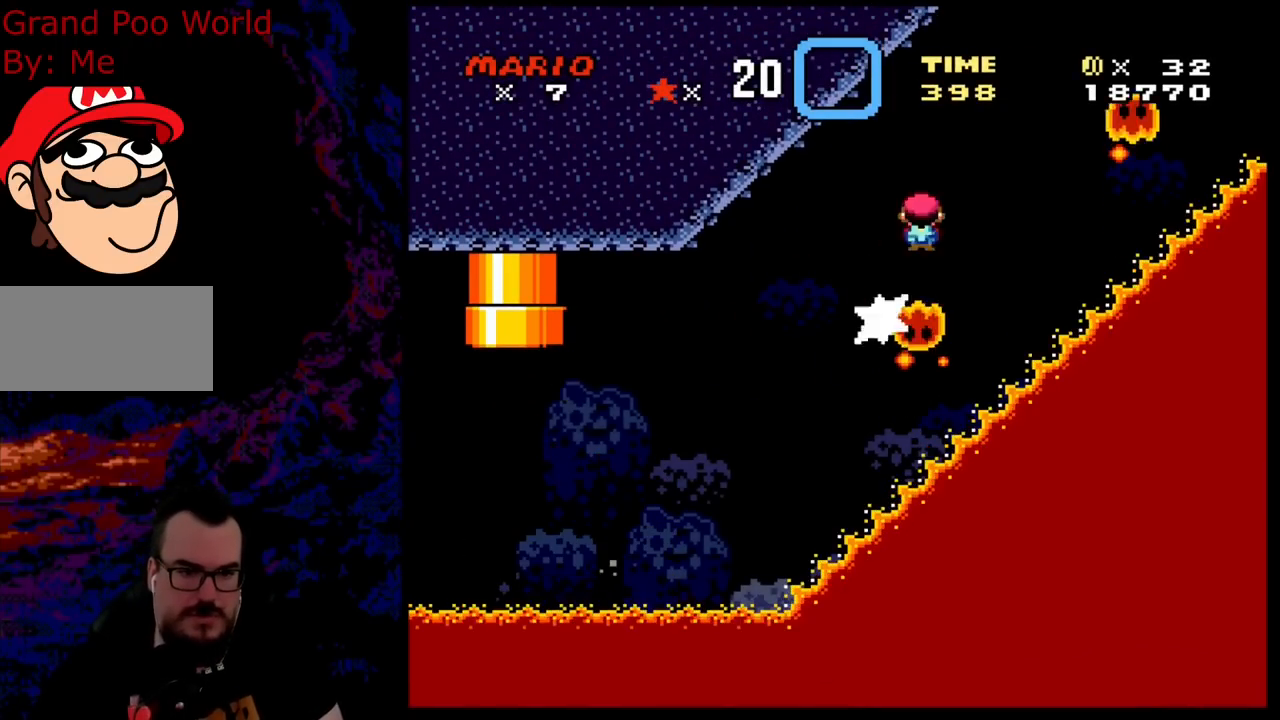
{"dt_ms": 500, "buttons": ["A", "X", "DPAD_RIGHT"], "events": [[183, "A", "up"], [200, "X", "up"], [250, "X", "down"], [400, "A", "down"]]}
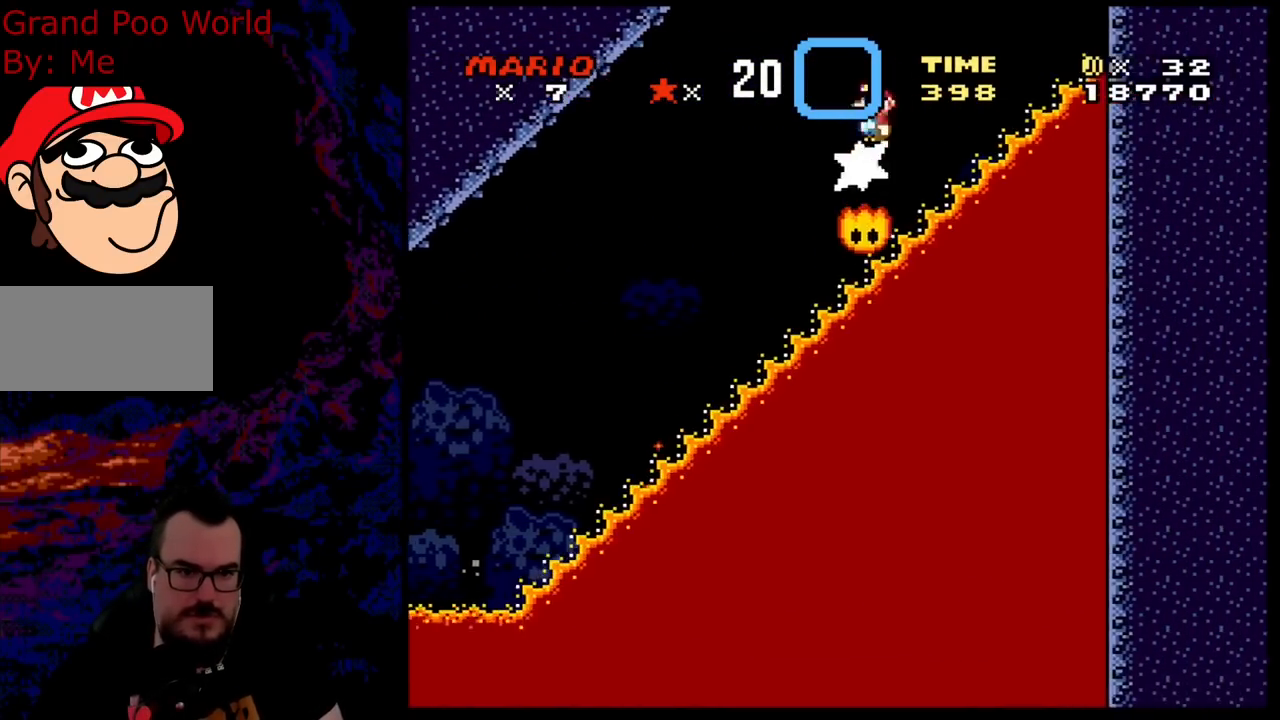
{"dt_ms": 500, "buttons": ["A", "X", "DPAD_RIGHT"], "events": []}
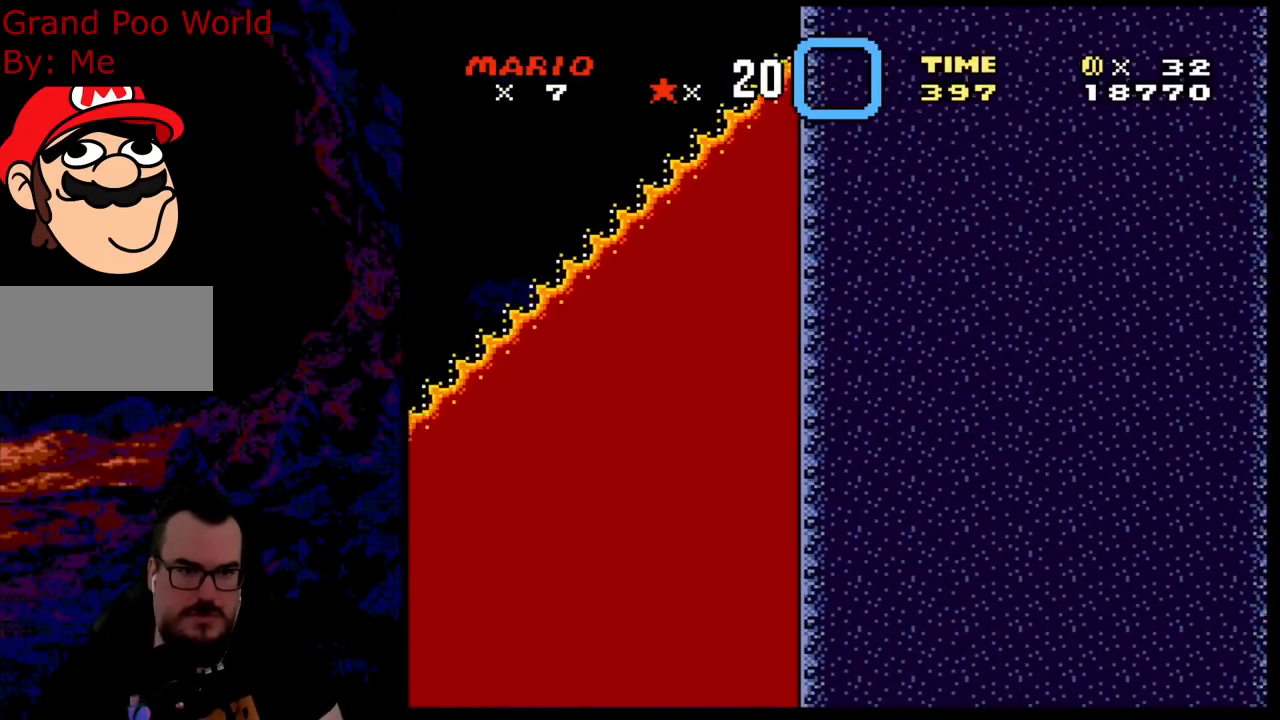
{"dt_ms": 500, "buttons": ["B", "Y", "DPAD_RIGHT"], "events": [[83, "A", "up"], [133, "X", "up"], [133, "Y", "down"], [167, "B", "down"]]}
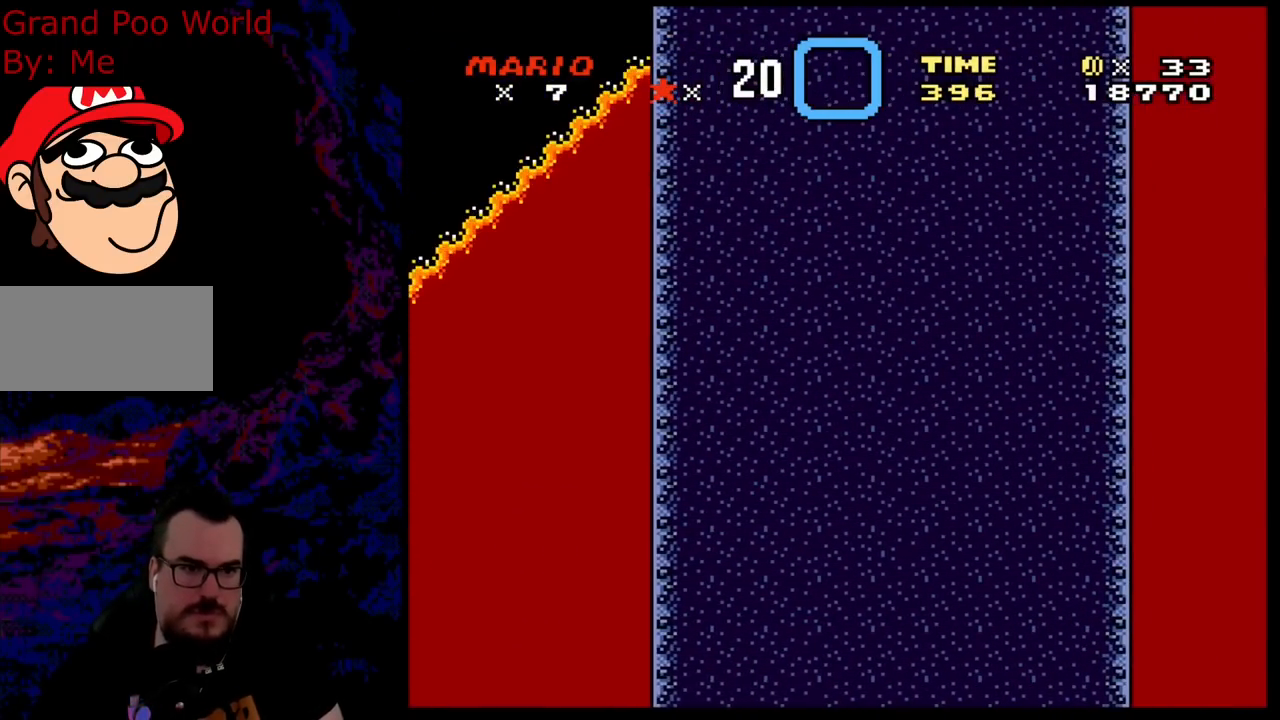
{"dt_ms": 500, "buttons": ["B", "Y", "DPAD_RIGHT"], "events": [[17, "B", "up"], [117, "DPAD_LEFT", "down"], [117, "DPAD_RIGHT", "up"], [383, "DPAD_LEFT", "up"], [400, "DPAD_RIGHT", "down"], [450, "B", "down"]]}
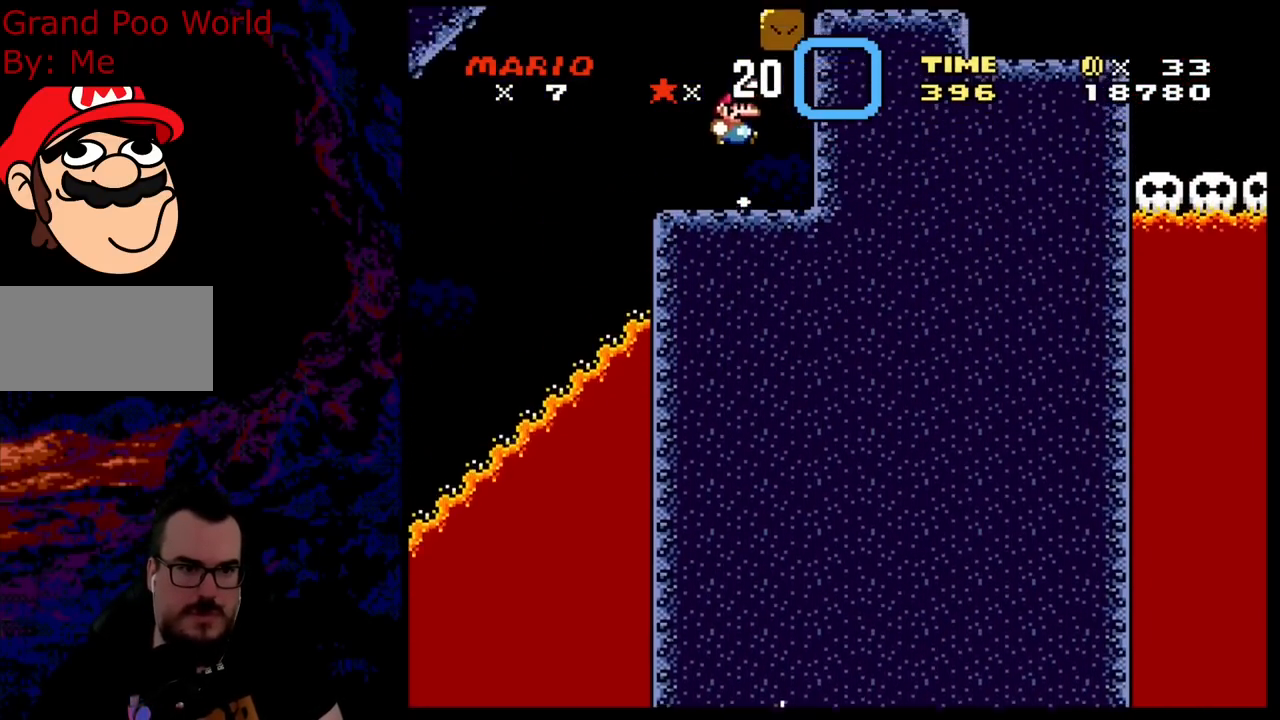
{"dt_ms": 500, "buttons": ["B", "Y", "DPAD_RIGHT"], "events": []}
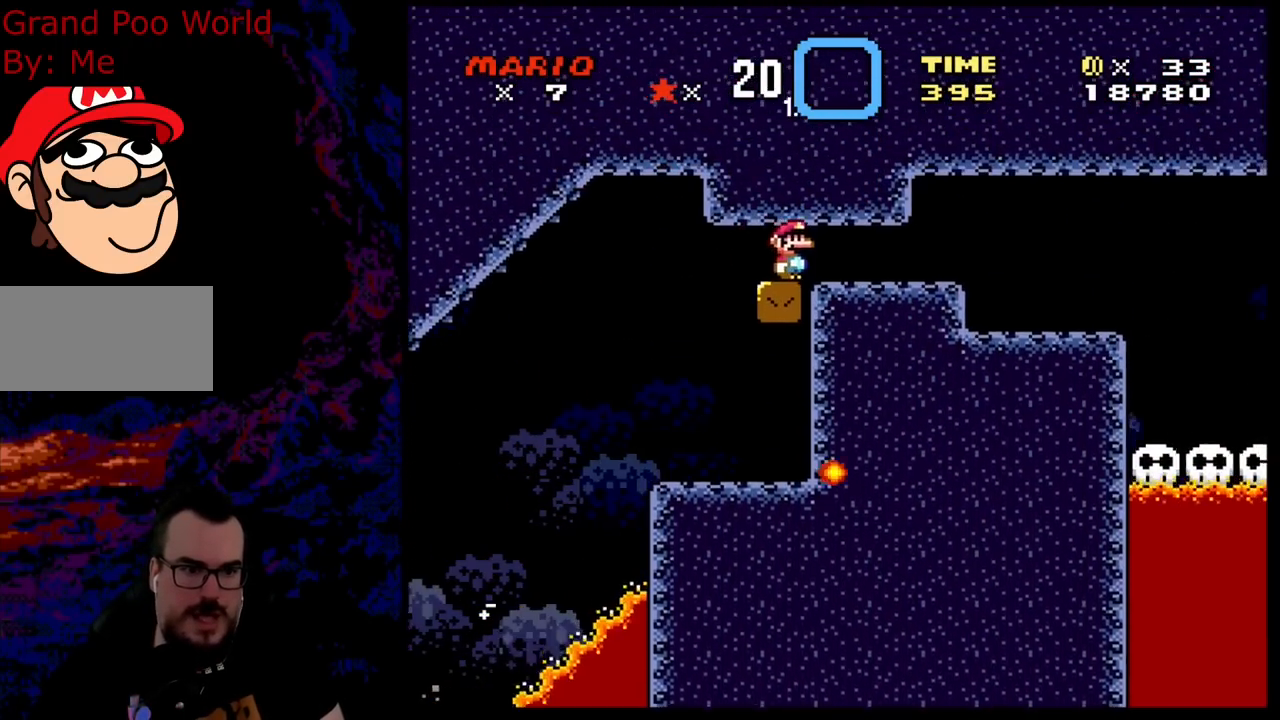
{"dt_ms": 500, "buttons": ["B", "Y", "DPAD_RIGHT"], "events": []}
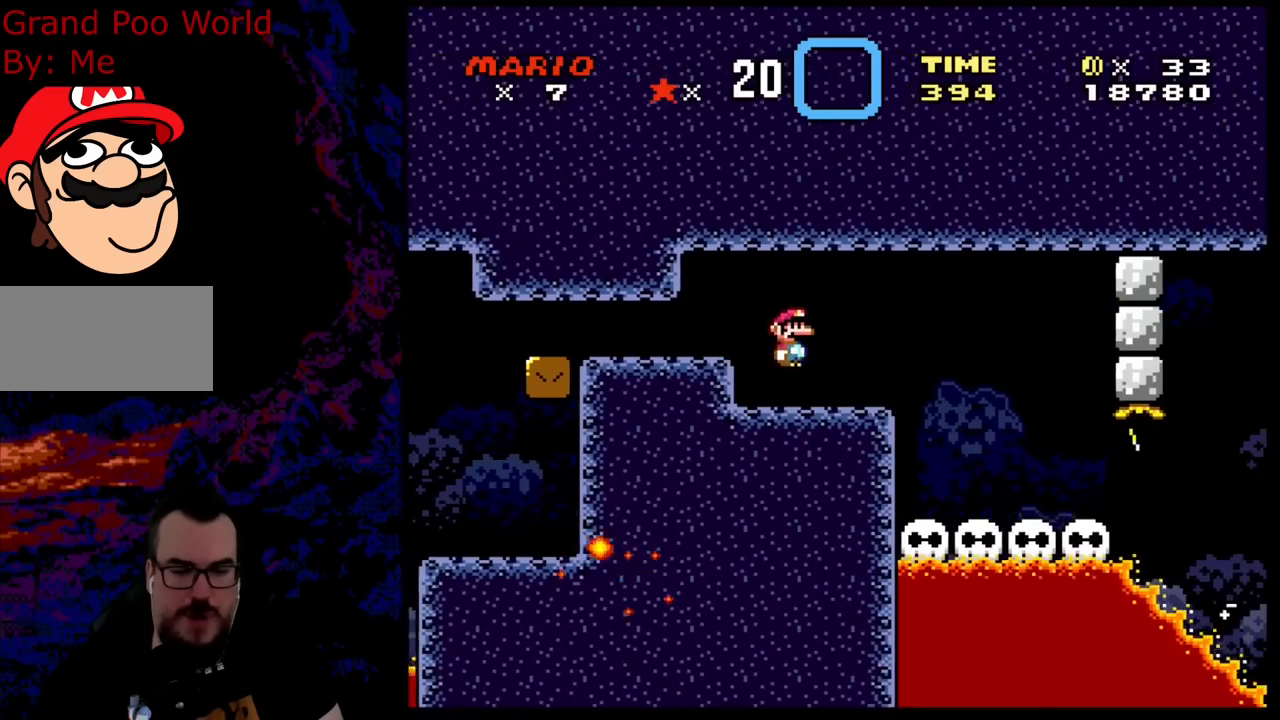
{"dt_ms": 500, "buttons": ["Y", "DPAD_RIGHT"], "events": [[383, "B", "up"]]}
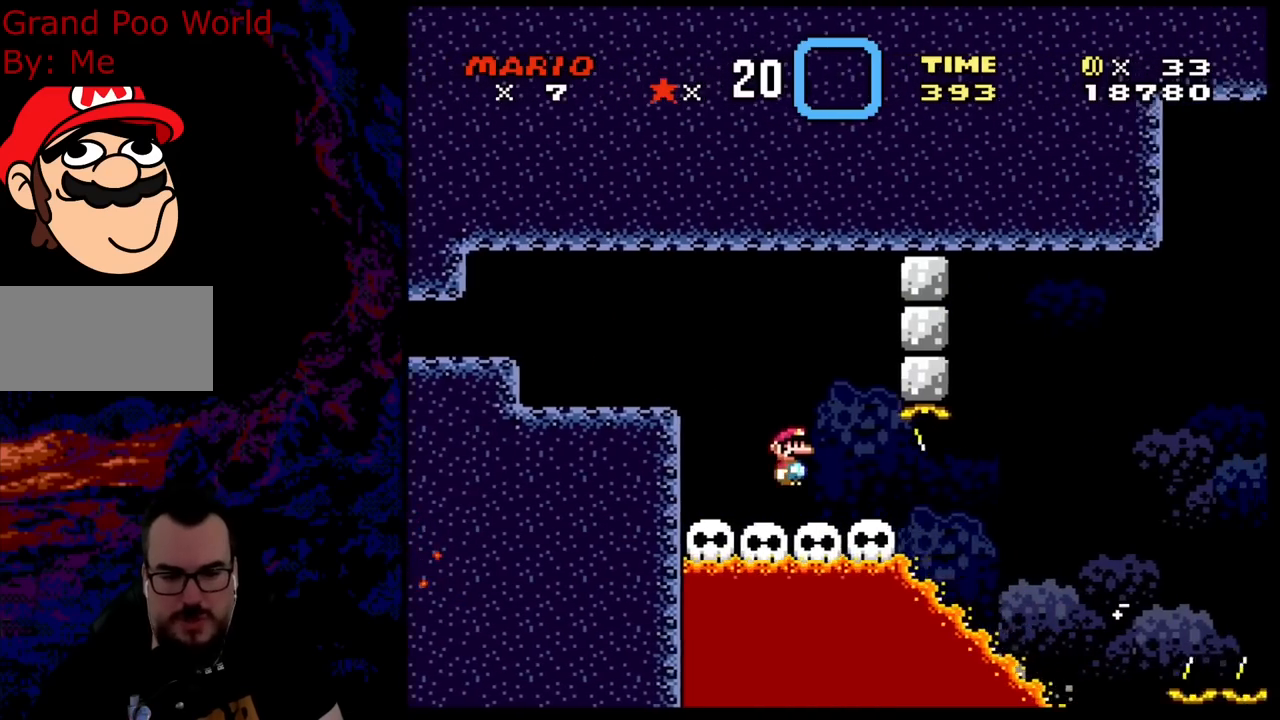
{"dt_ms": 500, "buttons": ["Y"], "events": [[117, "DPAD_DOWN", "down"], [117, "DPAD_LEFT", "down"], [117, "DPAD_RIGHT", "up"], [133, "DPAD_DOWN", "up"], [300, "DPAD_LEFT", "up"]]}
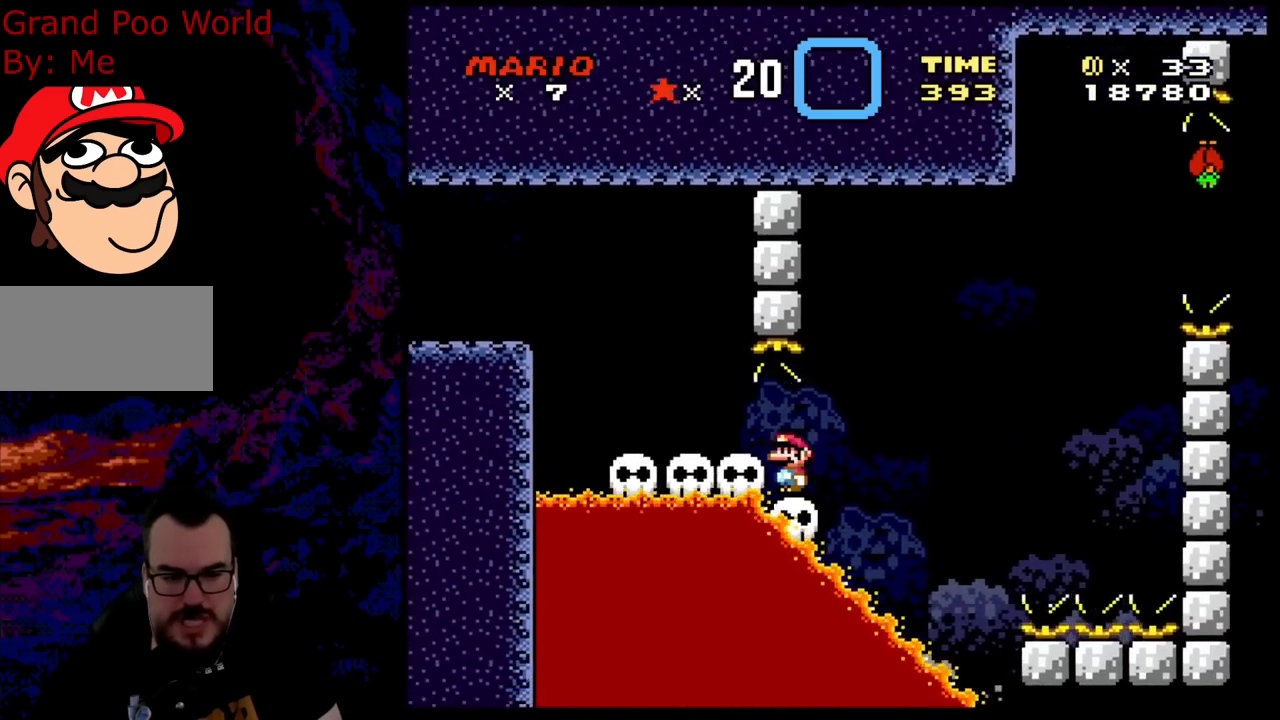
{"dt_ms": 500, "buttons": ["B", "Y", "DPAD_RIGHT"], "events": [[150, "DPAD_RIGHT", "down"], [367, "B", "down"]]}
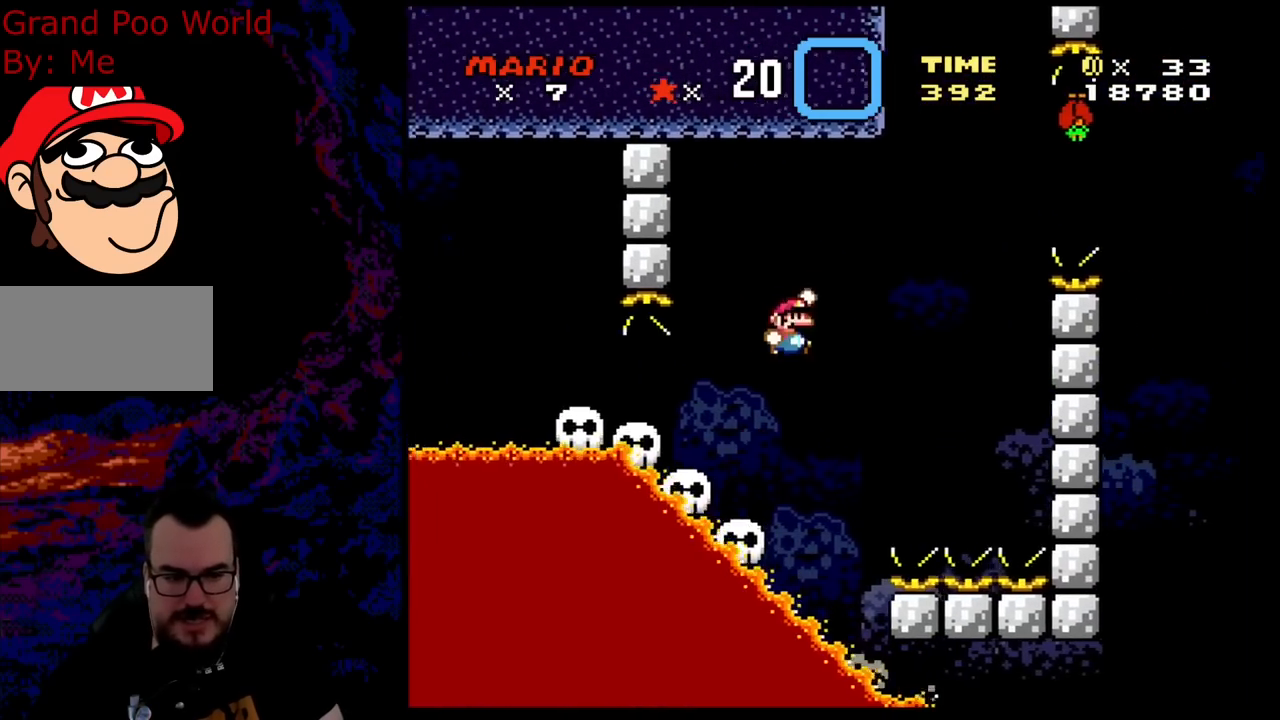
{"dt_ms": 500, "buttons": ["Y"], "events": [[117, "DPAD_LEFT", "down"], [117, "DPAD_RIGHT", "up"], [317, "B", "up"], [467, "DPAD_LEFT", "up"]]}
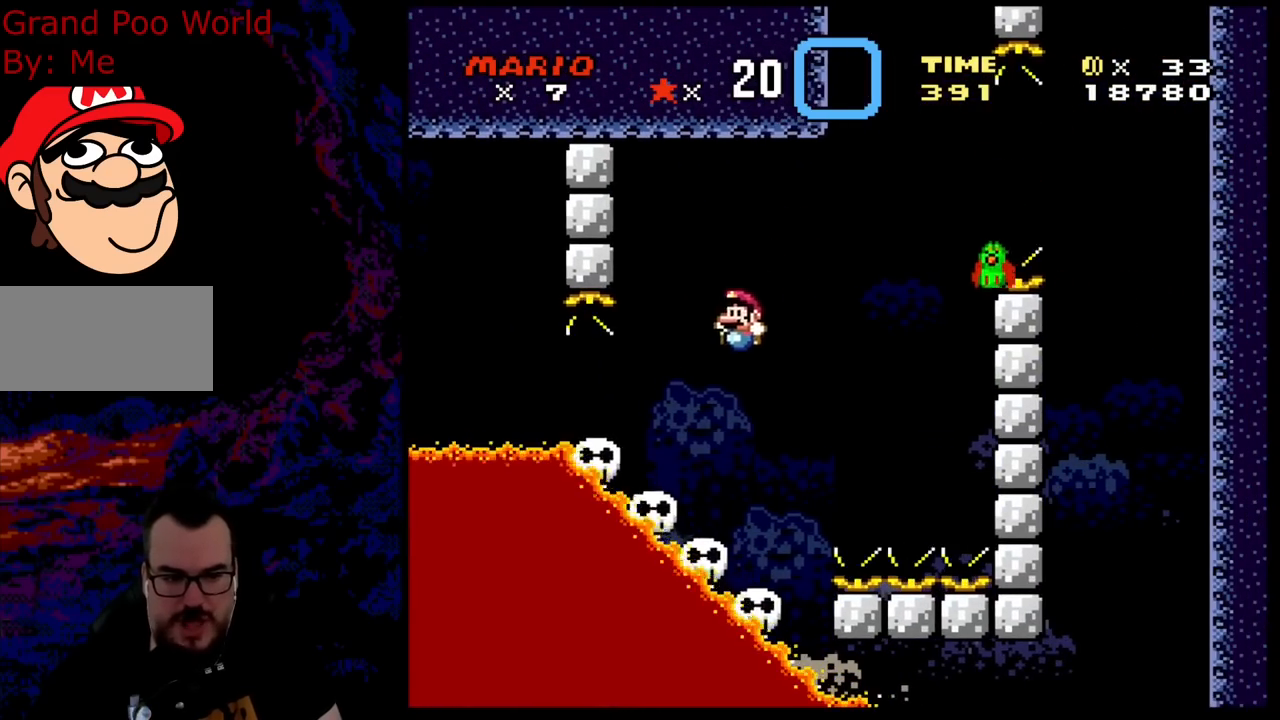
{"dt_ms": 500, "buttons": ["Y", "DPAD_RIGHT"], "events": [[117, "DPAD_RIGHT", "down"], [283, "B", "down"], [283, "DPAD_RIGHT", "up"], [417, "DPAD_RIGHT", "down"], [483, "B", "up"]]}
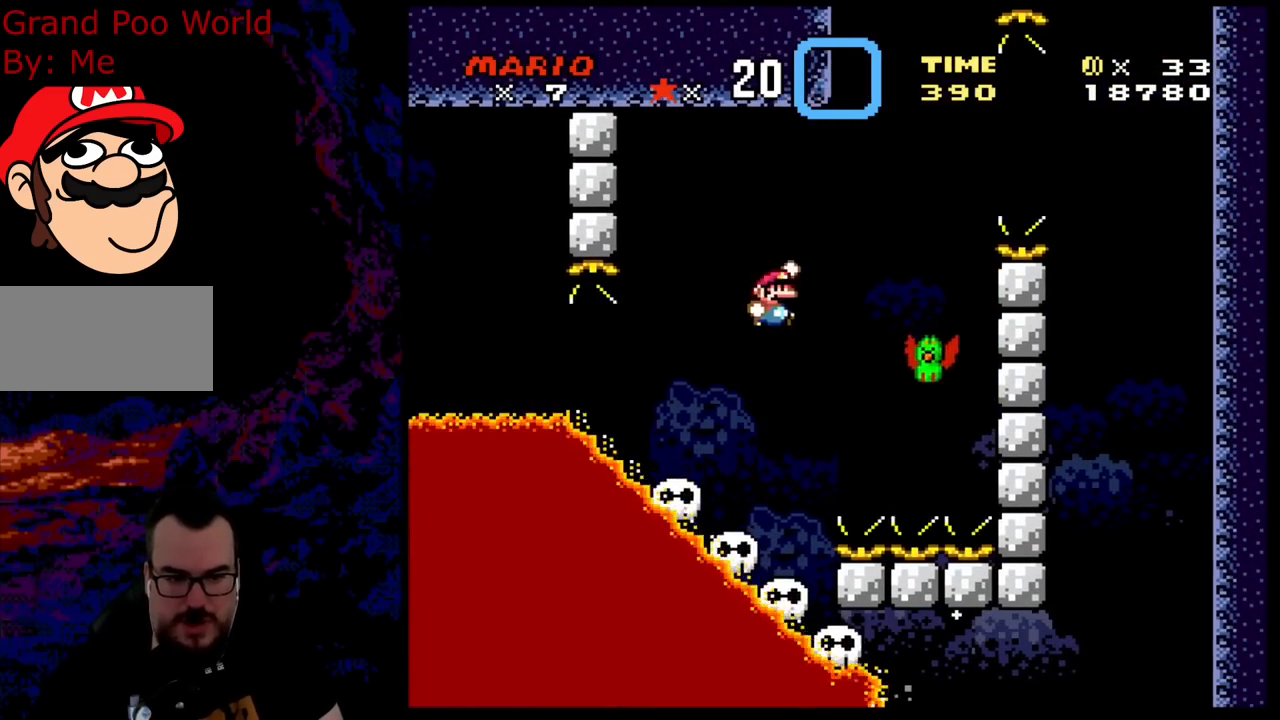
{"dt_ms": 500, "buttons": ["B", "Y", "DPAD_RIGHT"], "events": [[233, "B", "down"], [233, "DPAD_LEFT", "down"], [233, "DPAD_RIGHT", "up"], [283, "DPAD_DOWN", "down"], [317, "DPAD_LEFT", "up"], [317, "DPAD_RIGHT", "down"], [333, "DPAD_DOWN", "up"]]}
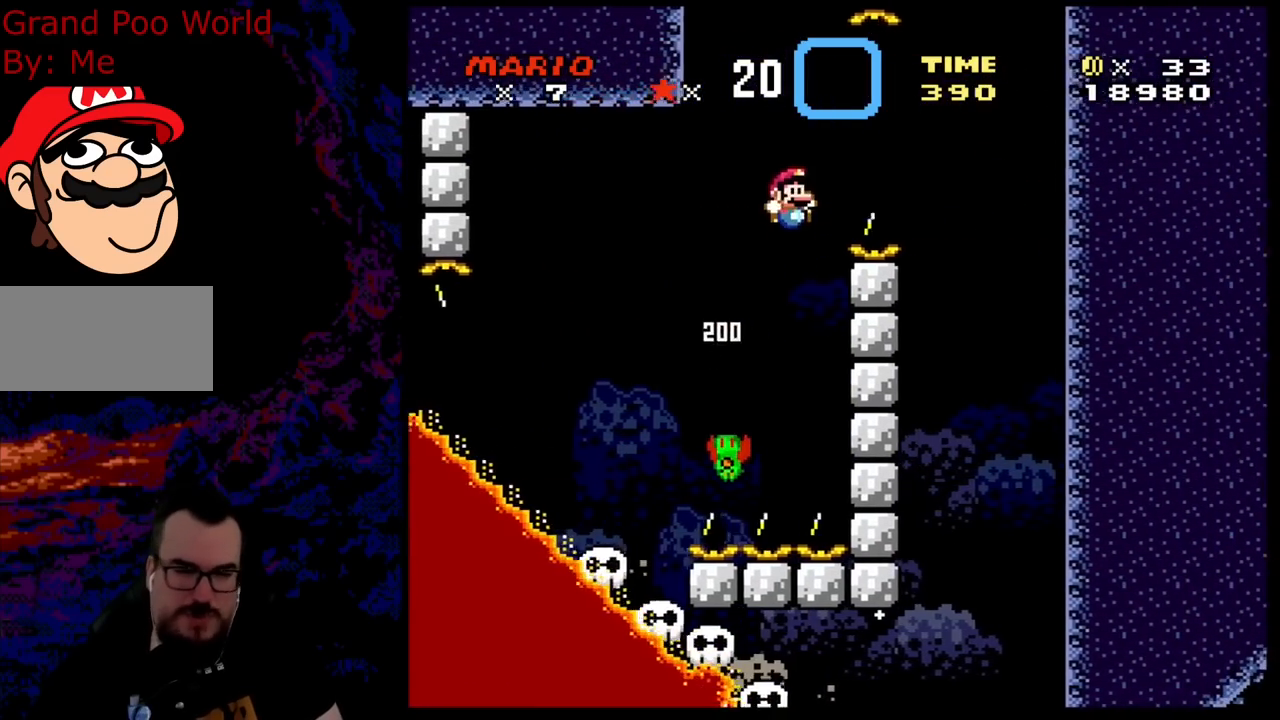
{"dt_ms": 500, "buttons": ["Y", "DPAD_LEFT"], "events": [[200, "B", "up"], [483, "DPAD_DOWN", "down"], [483, "DPAD_LEFT", "down"], [483, "DPAD_RIGHT", "up"], [500, "DPAD_DOWN", "up"]]}
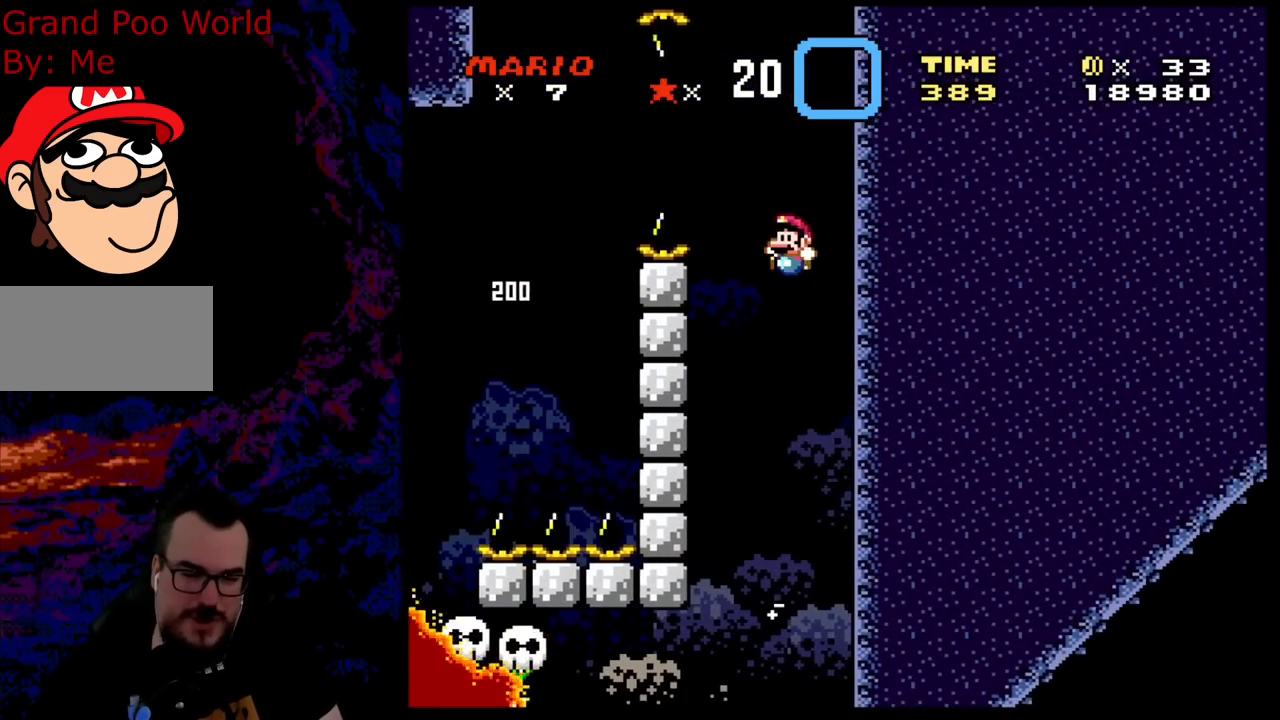
{"dt_ms": 500, "buttons": ["Y"], "events": [[167, "DPAD_LEFT", "up"]]}
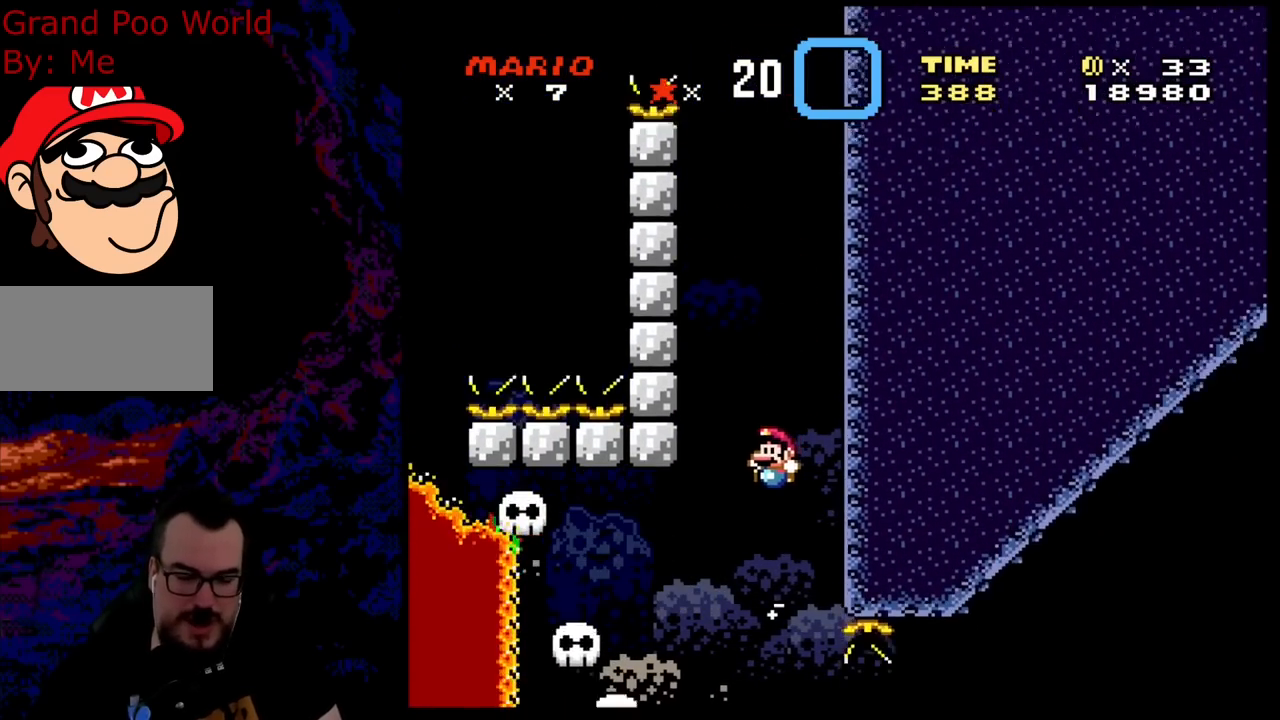
{"dt_ms": 1000, "buttons": ["Y"], "events": [[433, "DPAD_LEFT", "down"], [667, "DPAD_LEFT", "up"], [783, "DPAD_RIGHT", "down"], [867, "DPAD_RIGHT", "up"]]}
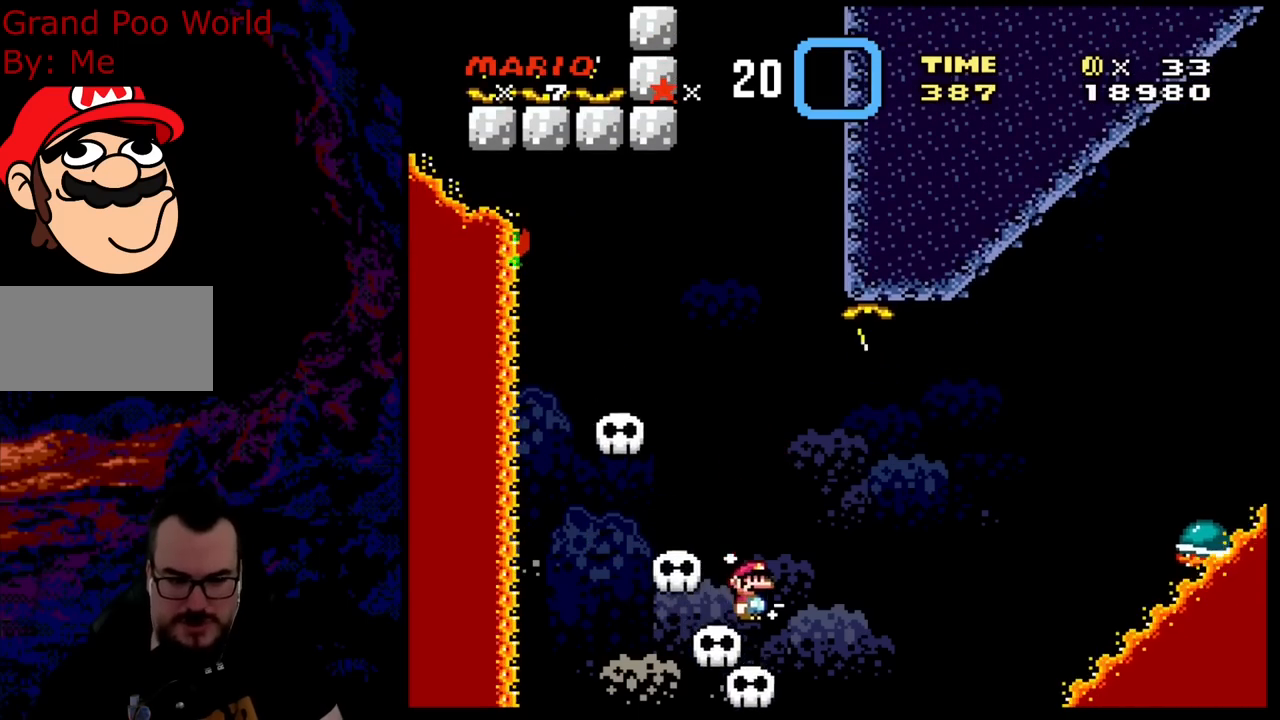
{"dt_ms": 500, "buttons": ["B", "Y", "DPAD_RIGHT"], "events": [[167, "DPAD_RIGHT", "down"], [333, "B", "down"]]}